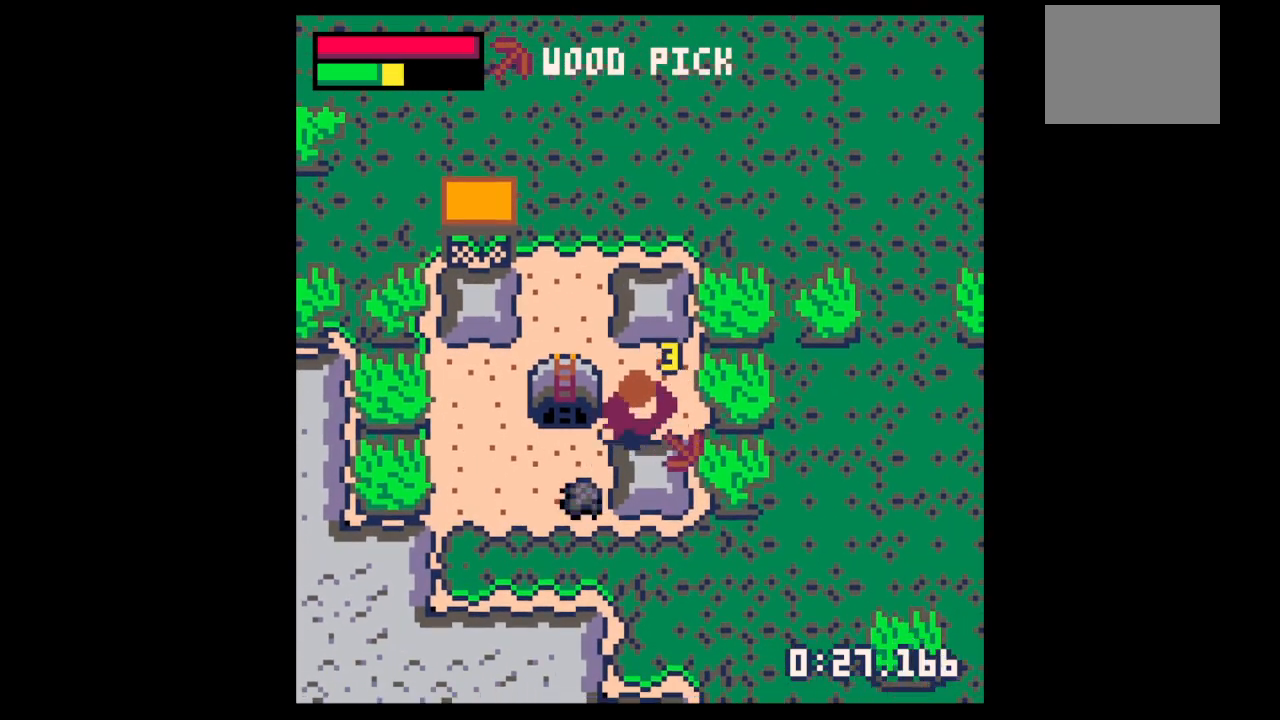
Gameplay with keyboard; each line is a JSON object with the keys held at the frame after it. "events" lists presses ("down") and releases ("up") of "down", "left", "right", "up", "x" and "z" between this image and that frame as [ms after this image, input, new state], when the widget could be followed in between. No other keys are recorded. Mouse input is not recorded.
{"keys": ["down", "left"], "events": [[33, "x", "up"], [133, "x", "down"], [300, "left", "down"], [400, "x", "up"]]}
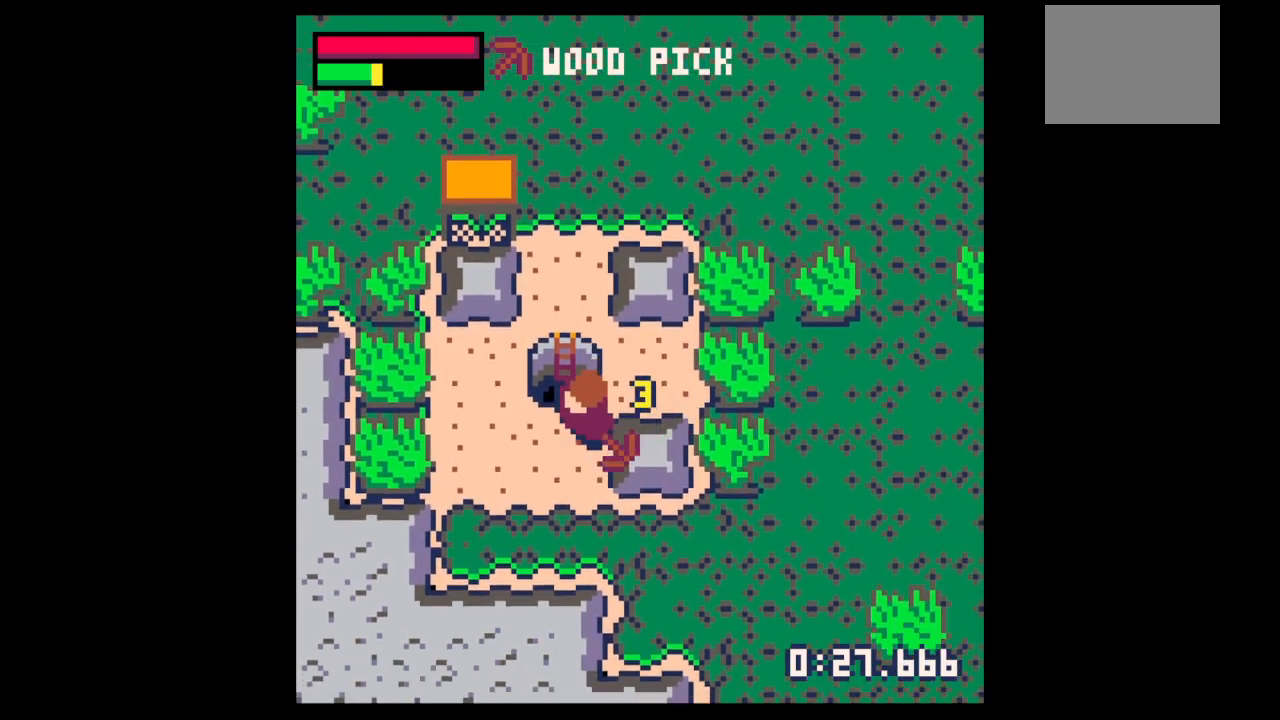
{"keys": ["x"], "events": [[33, "left", "up"], [133, "right", "down"], [167, "down", "up"], [267, "x", "down"], [400, "right", "up"]]}
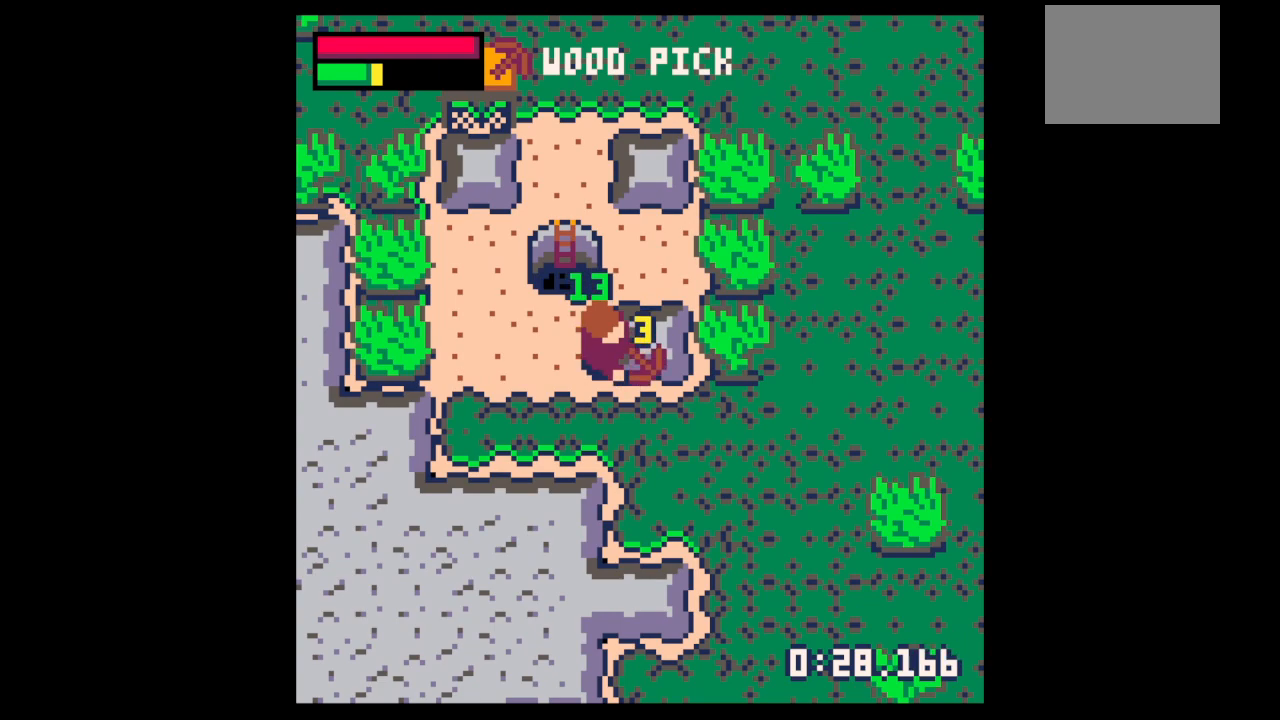
{"keys": ["right", "up"], "events": [[333, "right", "down"], [367, "up", "down"], [467, "x", "up"]]}
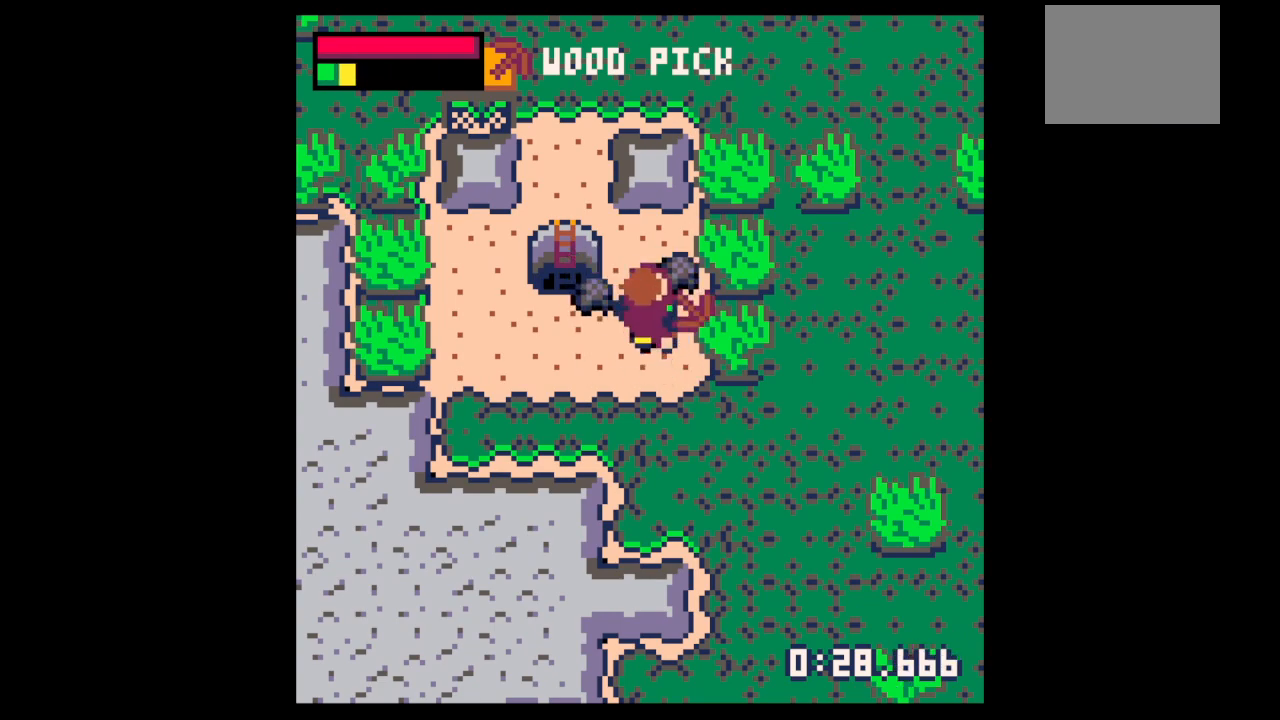
{"keys": ["left"], "events": [[33, "up", "up"], [167, "down", "down"], [267, "left", "down"], [267, "right", "up"], [300, "down", "up"]]}
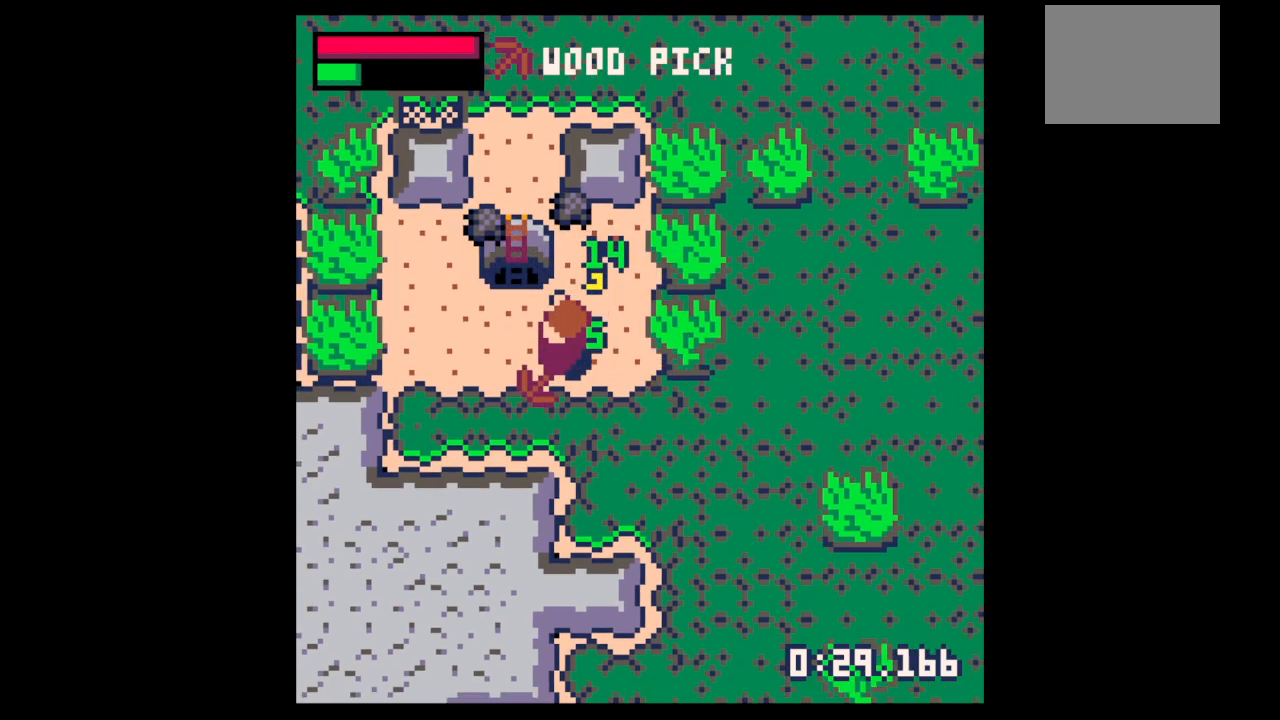
{"keys": ["up"], "events": [[100, "up", "down"], [133, "left", "up"], [267, "left", "down"], [367, "left", "up"]]}
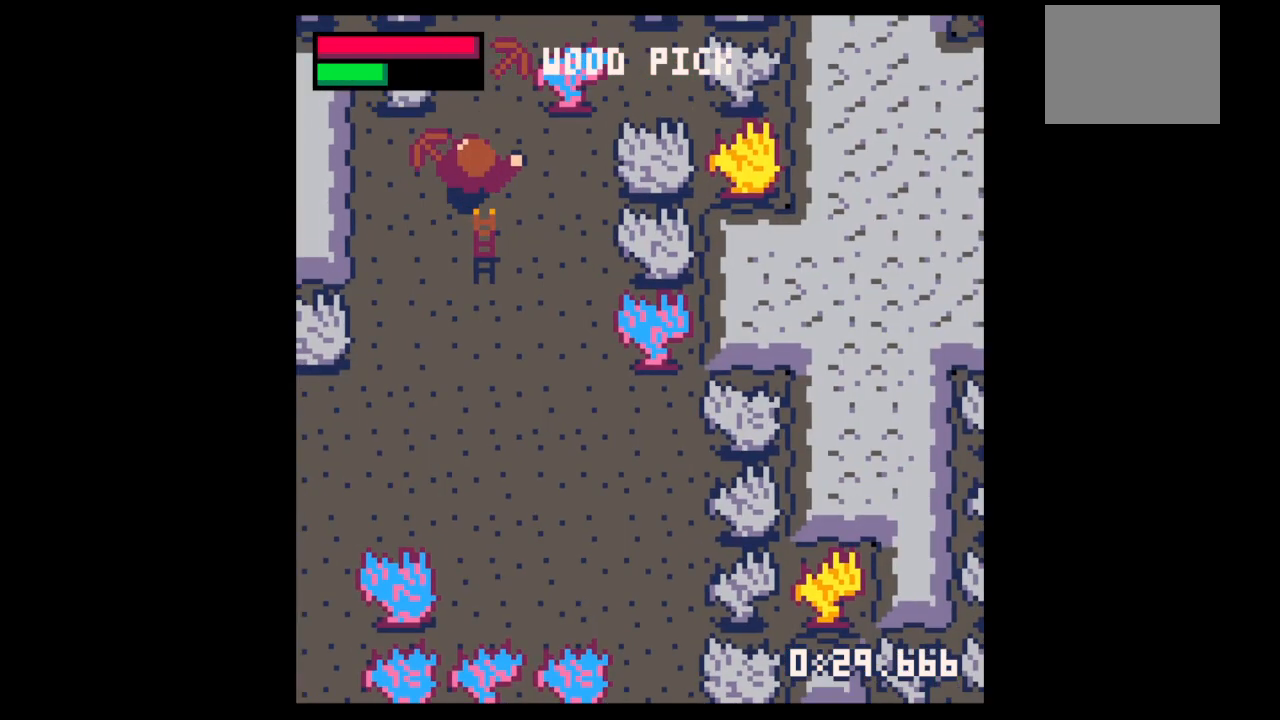
{"keys": ["left"], "events": [[100, "up", "up"], [200, "down", "down"], [233, "right", "down"], [400, "down", "up"], [433, "left", "down"], [433, "right", "up"]]}
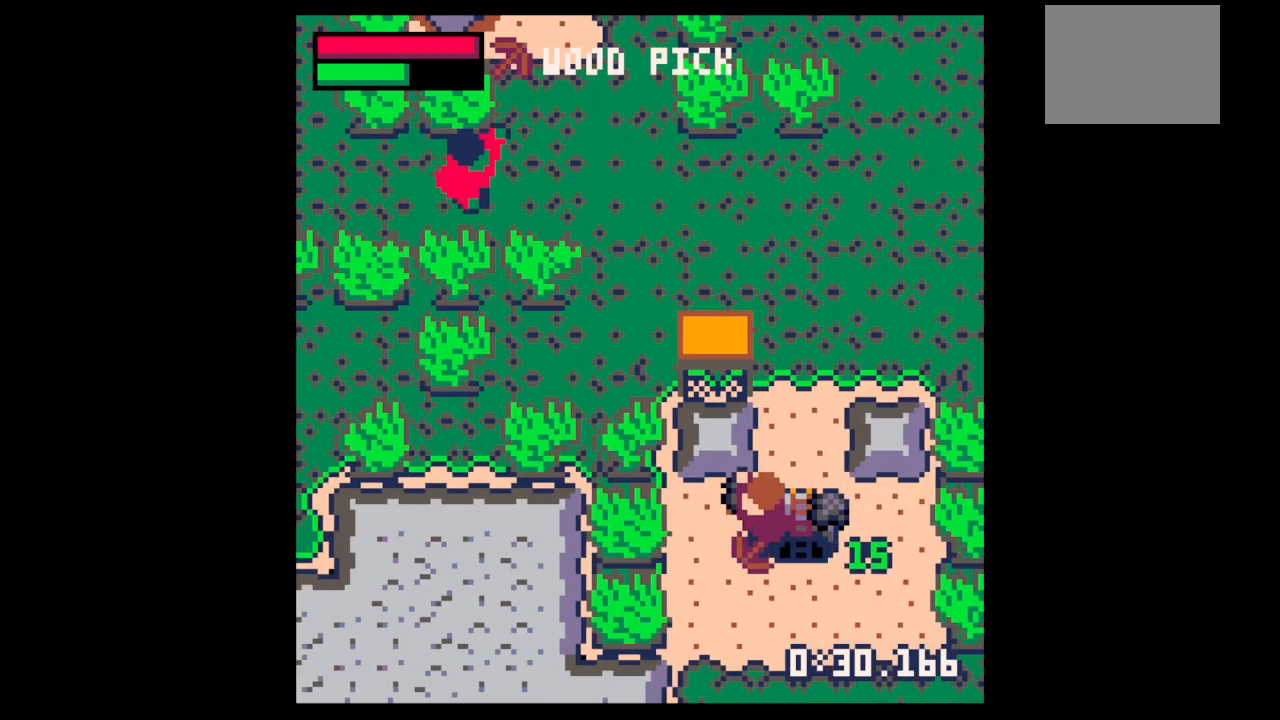
{"keys": [], "events": [[200, "up", "down"], [300, "left", "up"], [300, "right", "down"], [300, "up", "up"], [433, "right", "up"]]}
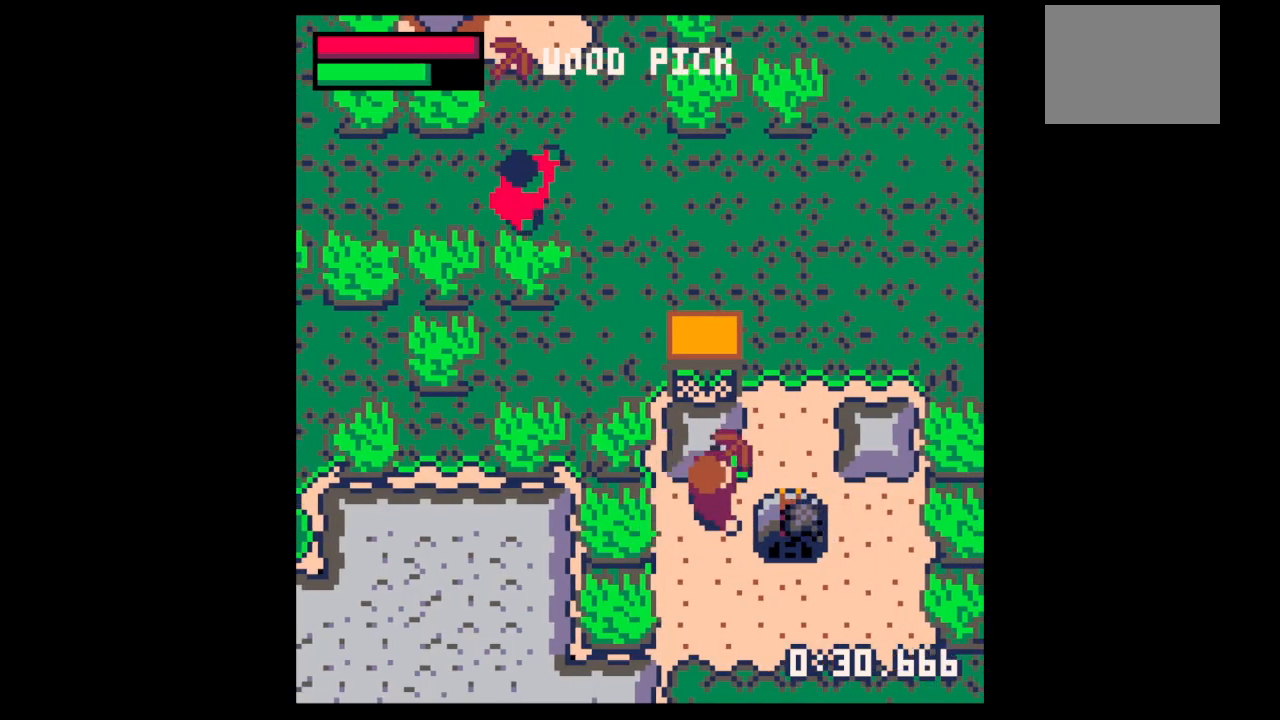
{"keys": ["left"], "events": [[33, "right", "down"], [367, "left", "down"], [367, "right", "up"]]}
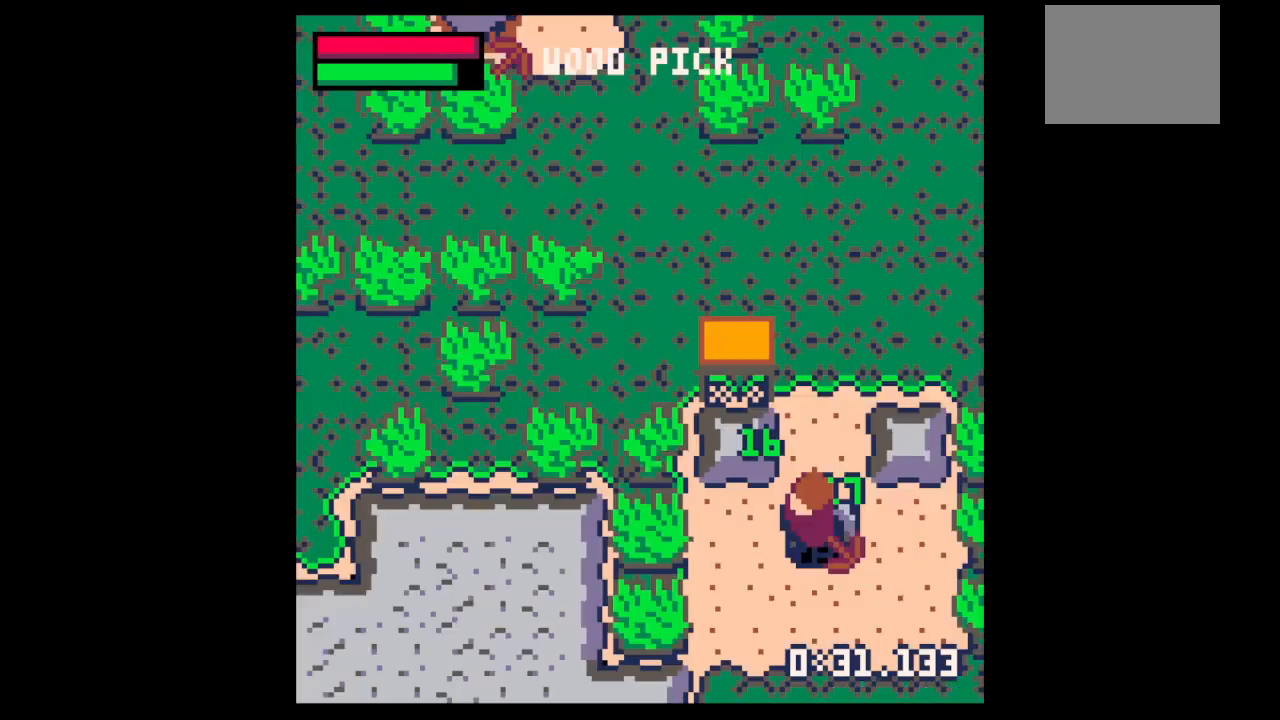
{"keys": ["x"], "events": [[67, "left", "up"], [67, "right", "down"], [233, "up", "down"], [333, "right", "up"], [333, "x", "down"], [467, "up", "up"]]}
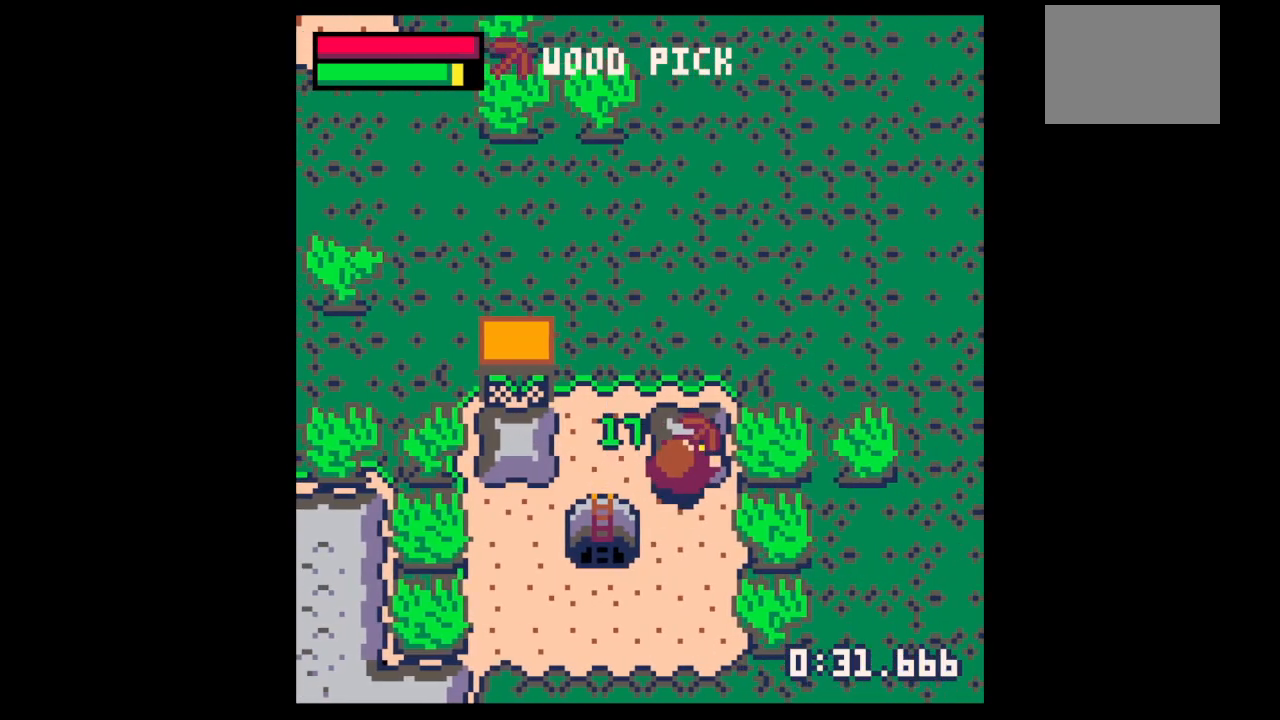
{"keys": ["x"], "events": []}
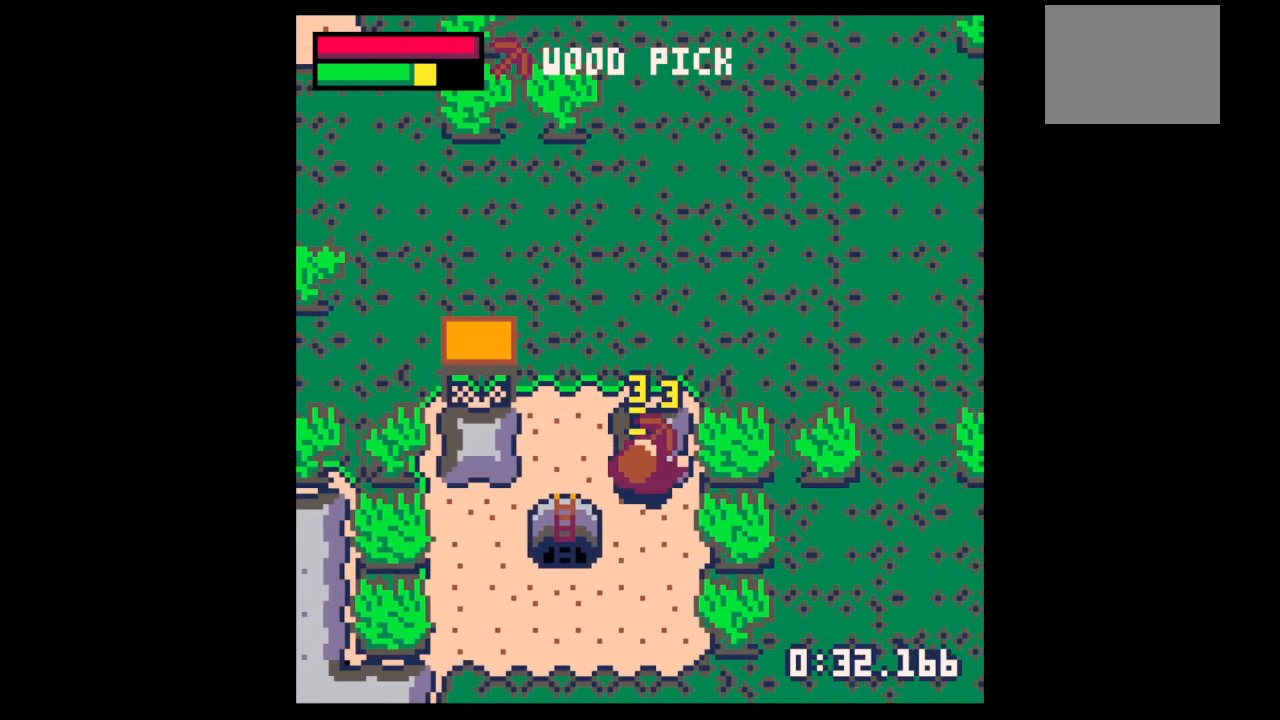
{"keys": ["up", "x"], "events": [[467, "left", "down"], [467, "up", "down"], [500, "left", "up"]]}
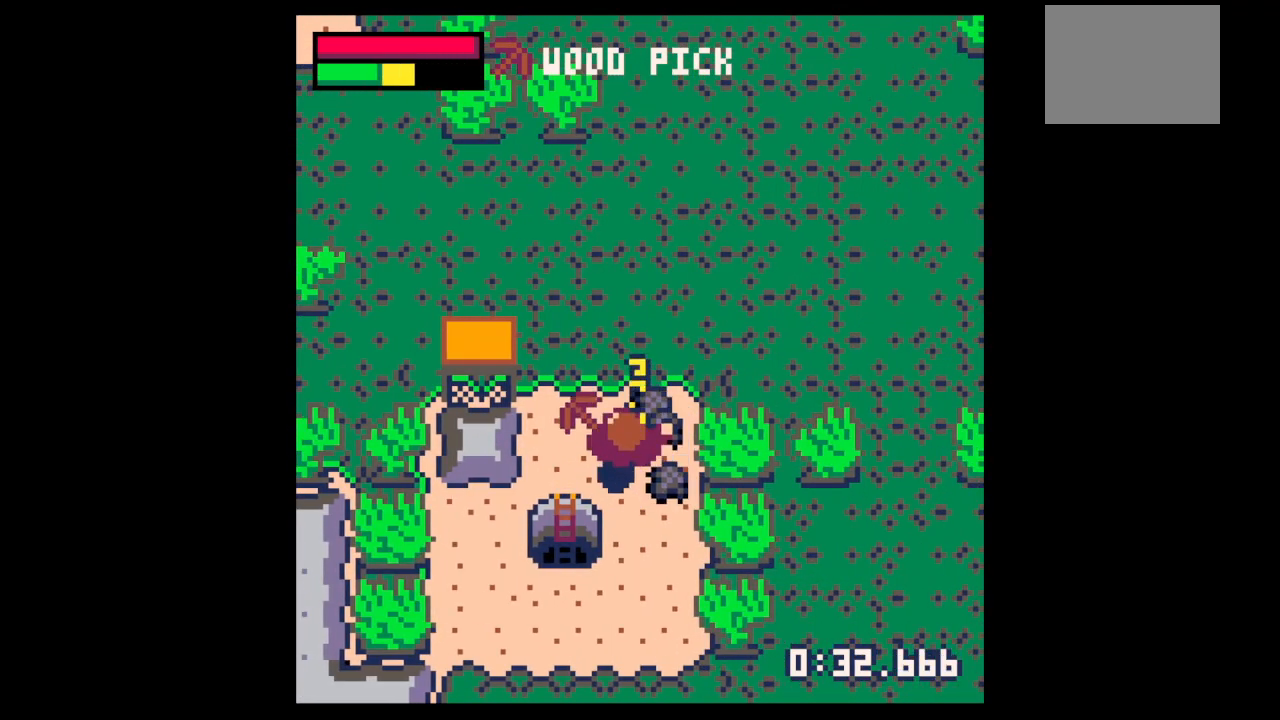
{"keys": ["down", "left"], "events": [[67, "right", "down"], [67, "x", "up"], [200, "up", "up"], [300, "down", "down"], [333, "right", "up"], [433, "left", "down"]]}
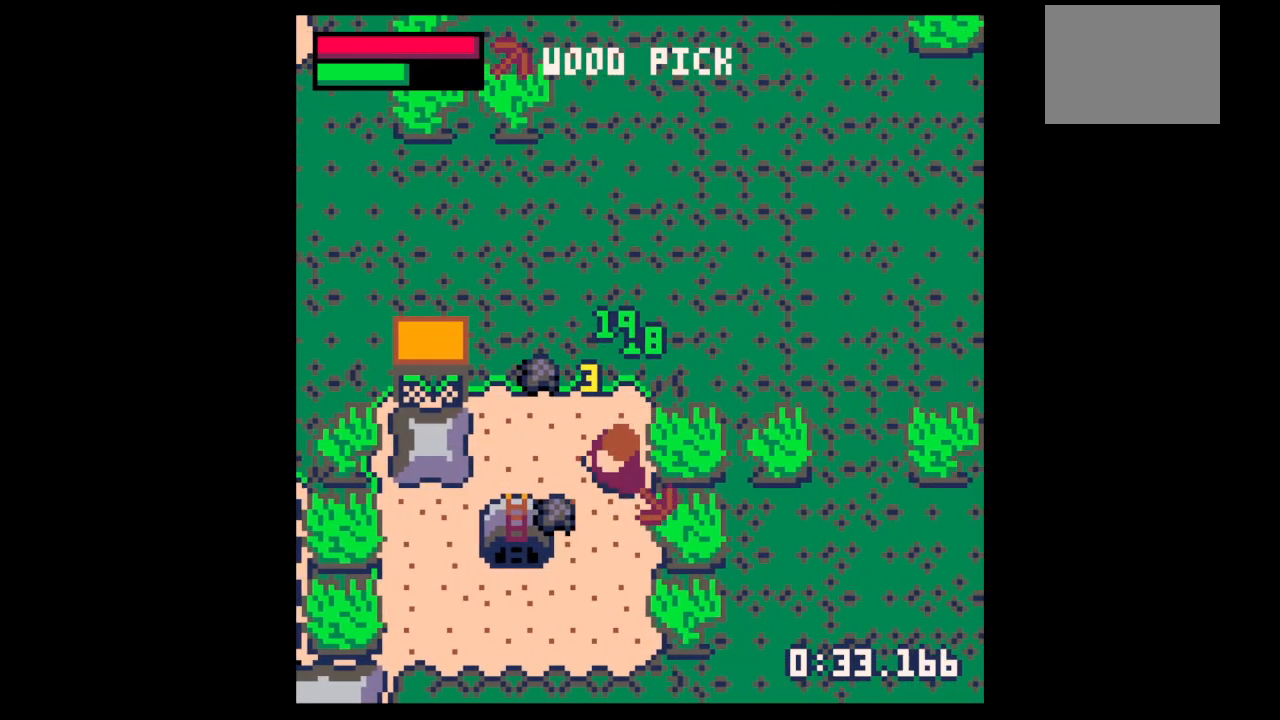
{"keys": ["left", "up"], "events": [[200, "down", "up"], [200, "left", "up"], [267, "up", "down"], [300, "left", "down"]]}
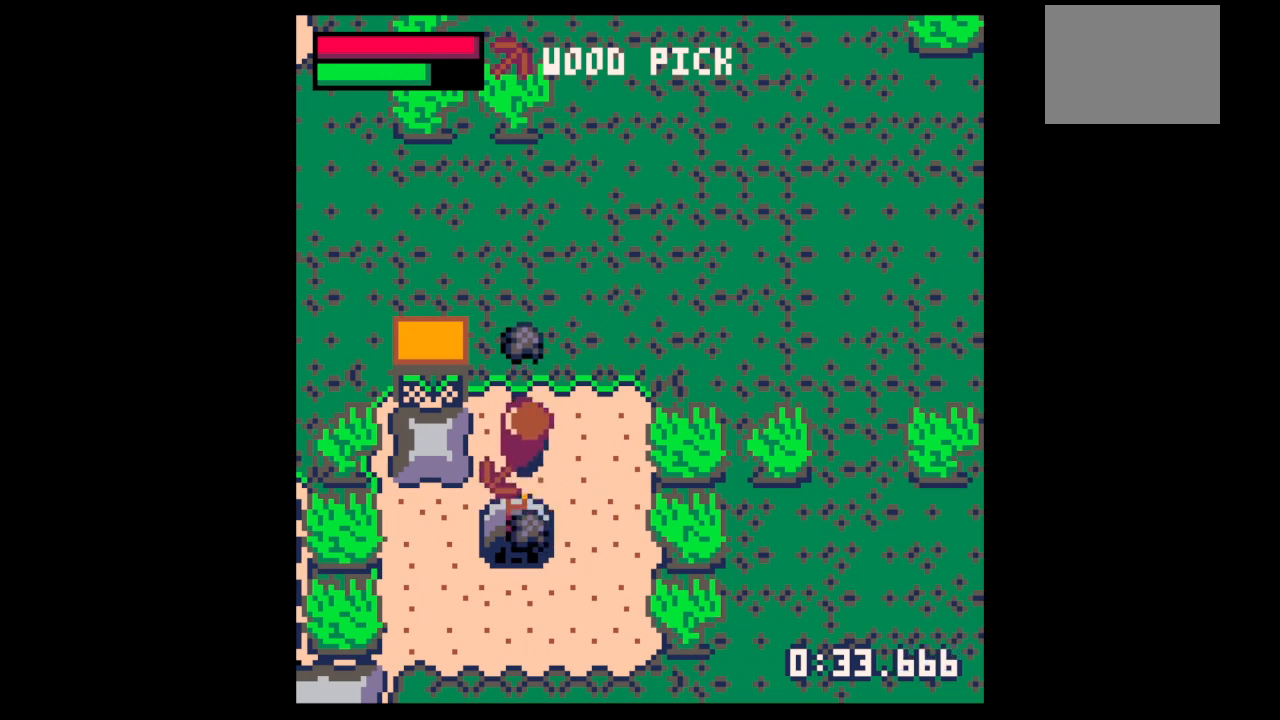
{"keys": [], "events": [[33, "left", "up"], [333, "left", "down"], [367, "up", "up"], [467, "left", "up"]]}
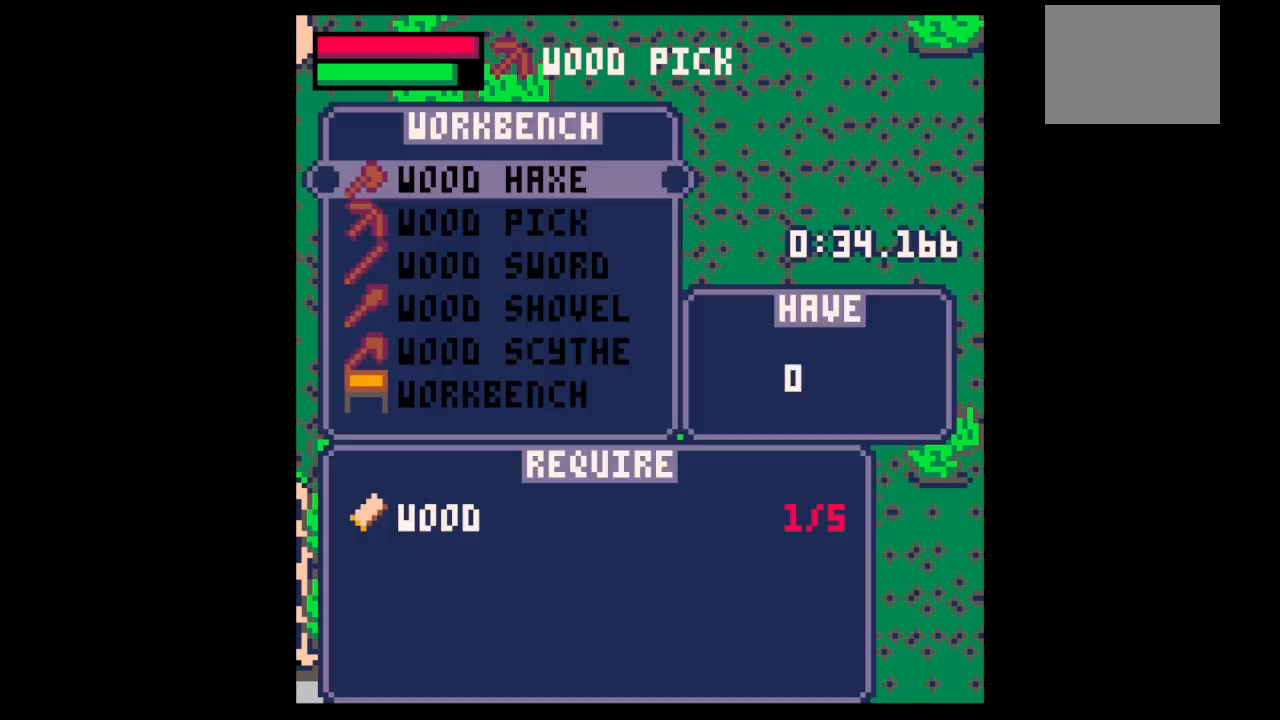
{"keys": ["up"], "events": [[33, "x", "down"], [67, "up", "down"], [67, "x", "up"], [100, "up", "up"], [200, "up", "down"], [233, "up", "up"], [500, "up", "down"]]}
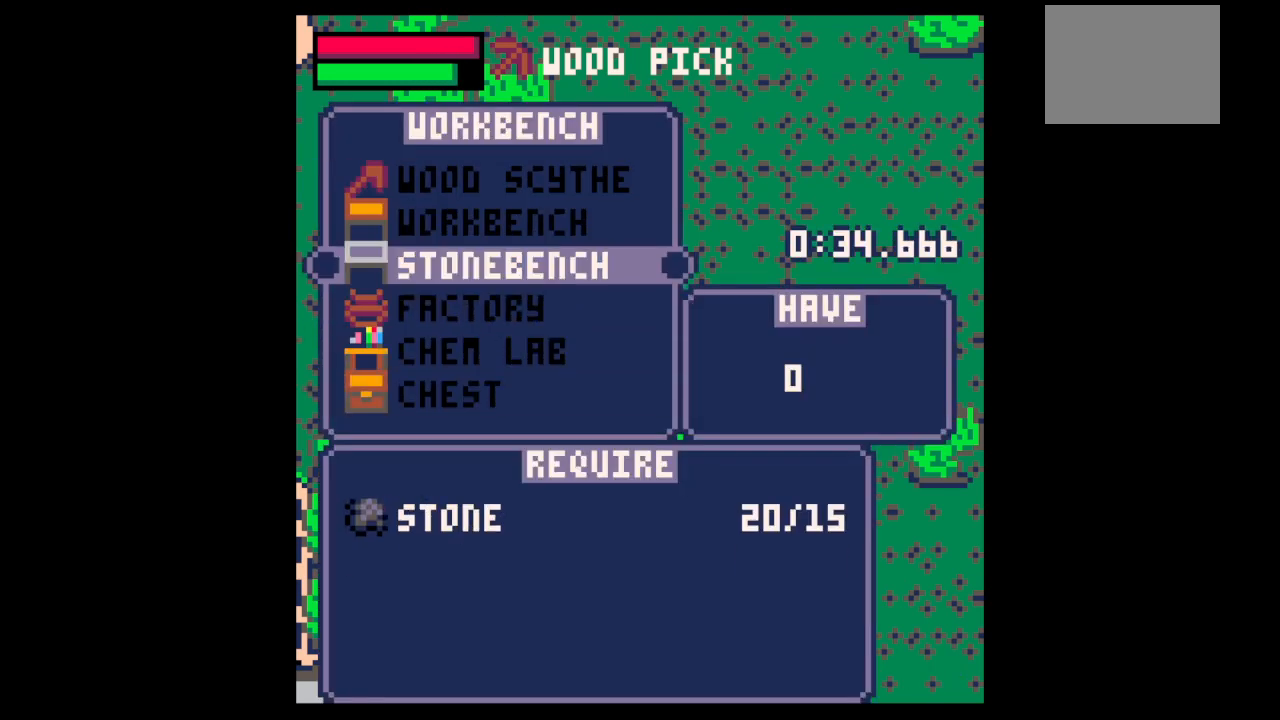
{"keys": [], "events": [[67, "up", "up"], [67, "x", "down"], [133, "z", "down"], [167, "x", "up"], [233, "z", "up"], [367, "up", "down"], [367, "z", "down"], [400, "up", "up"], [400, "x", "down"], [433, "x", "up"], [433, "z", "up"]]}
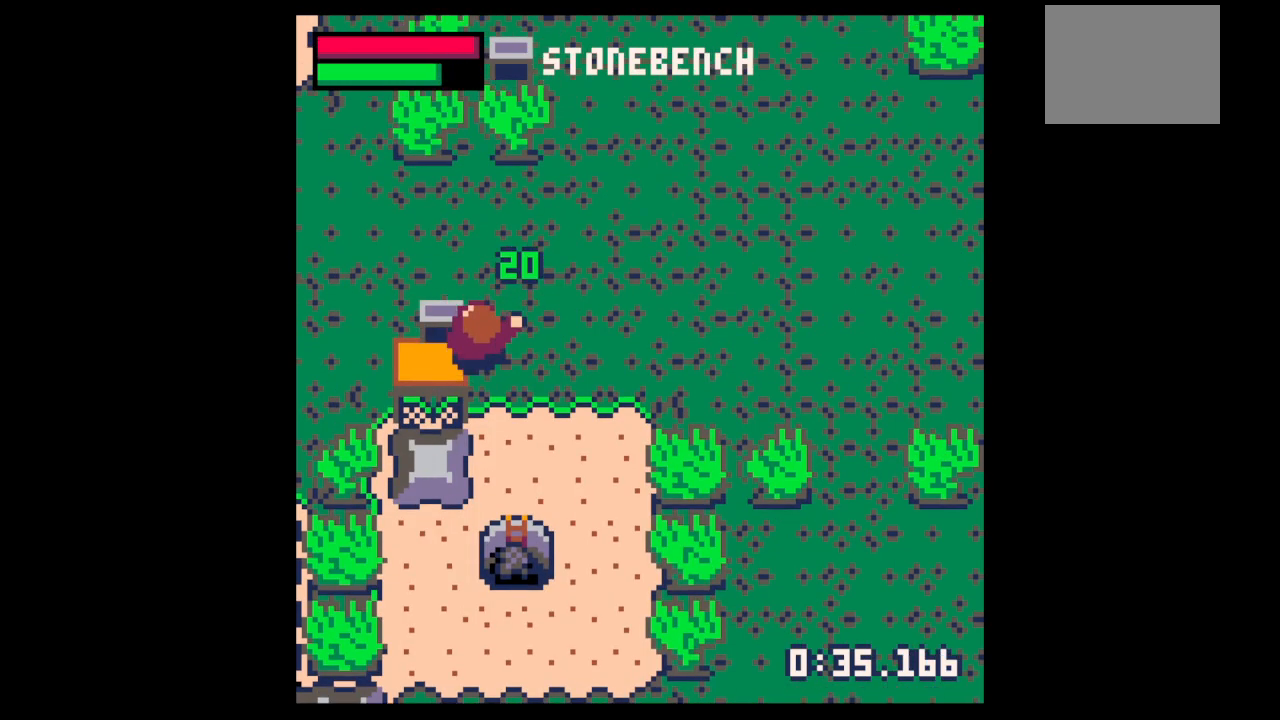
{"keys": ["down"], "events": [[33, "down", "down"], [333, "right", "down"], [367, "right", "up"]]}
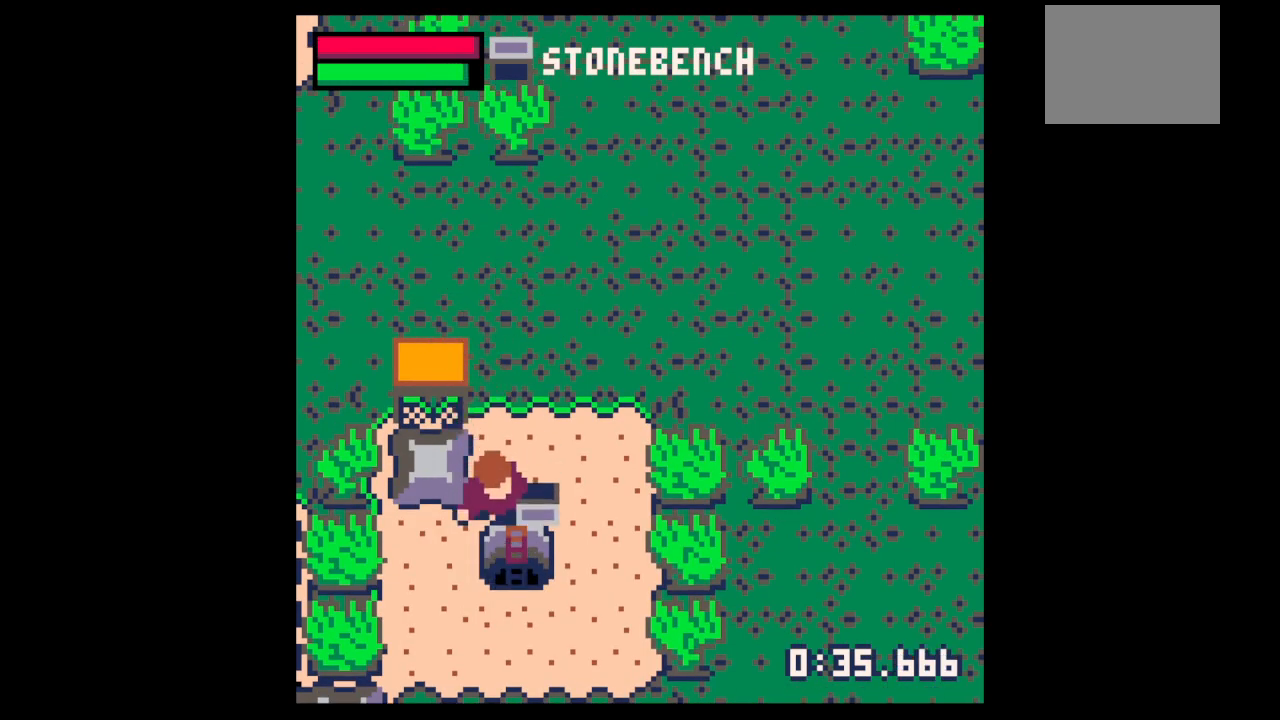
{"keys": ["left"], "events": [[100, "down", "up"], [100, "left", "down"], [200, "up", "down"], [333, "x", "down"], [400, "x", "up"], [500, "up", "up"]]}
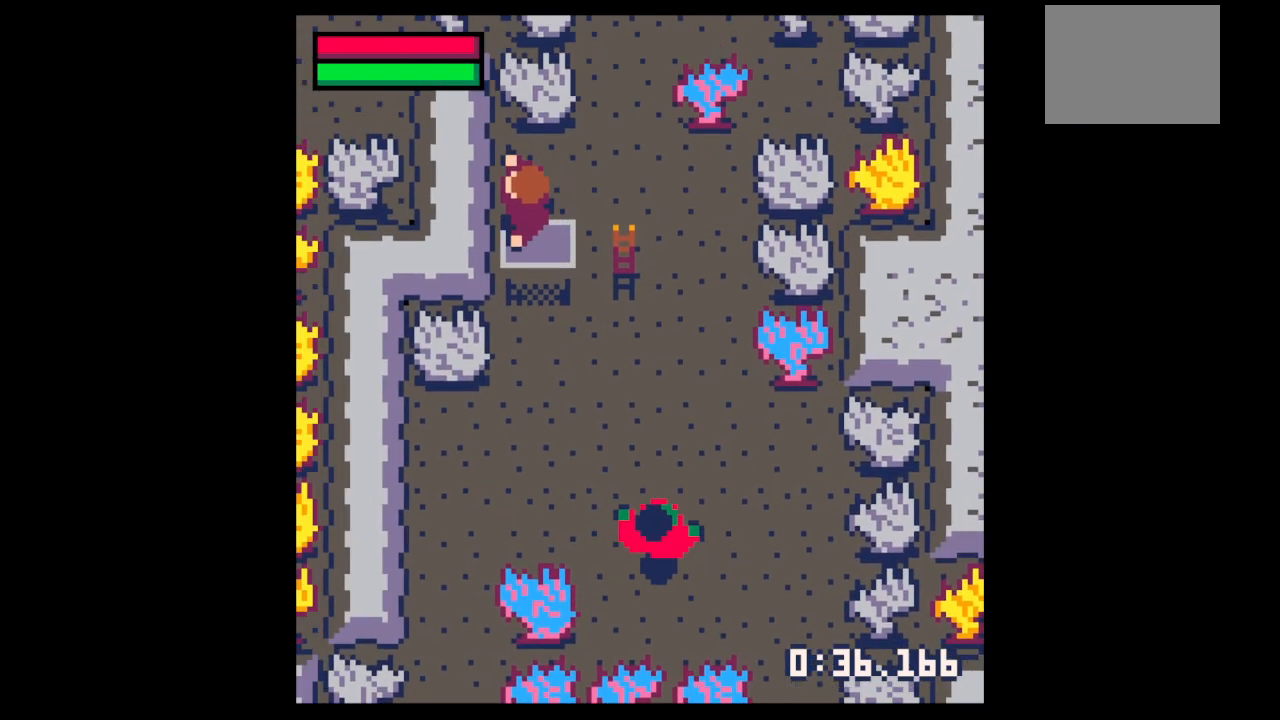
{"keys": [], "events": [[33, "left", "up"], [33, "x", "down"], [67, "x", "up"], [167, "down", "down"], [267, "down", "up"], [267, "x", "down"], [367, "x", "up"], [400, "z", "down"], [500, "z", "up"]]}
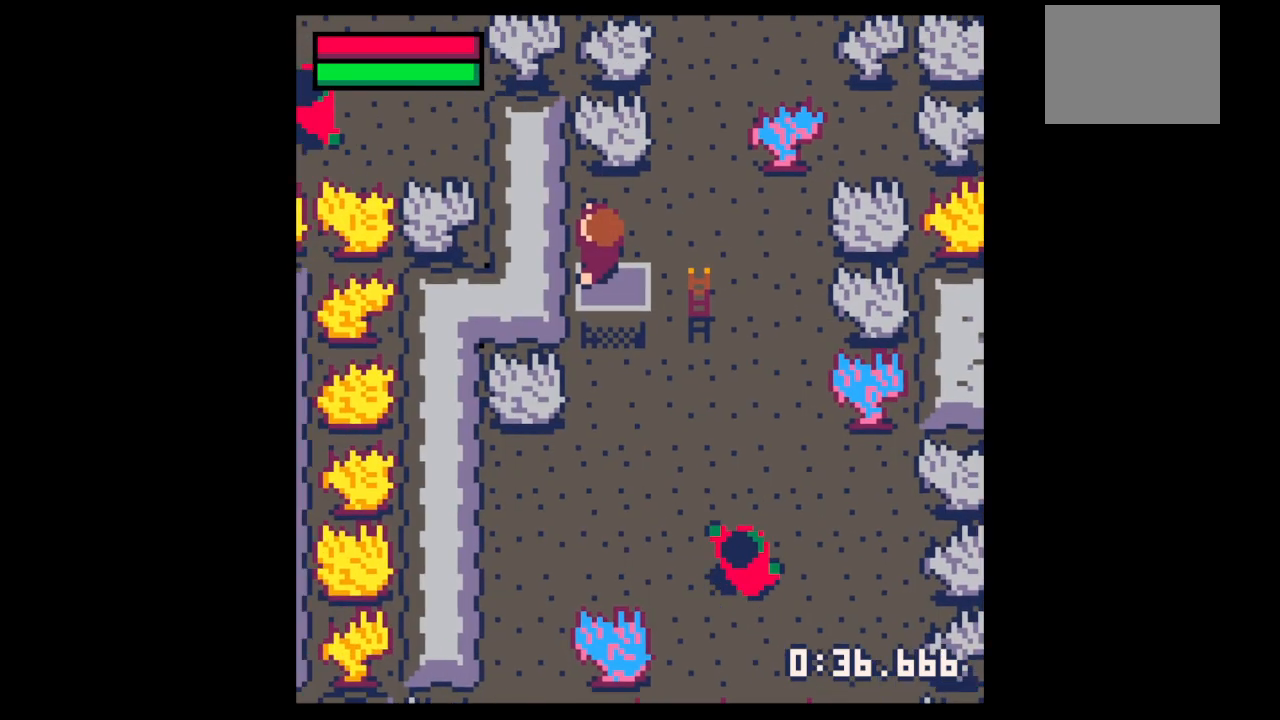
{"keys": ["x"], "events": [[33, "z", "down"], [100, "up", "down"], [133, "x", "down"], [200, "left", "down"], [200, "x", "up"], [200, "z", "up"], [267, "up", "up"], [333, "x", "down"], [467, "left", "up"]]}
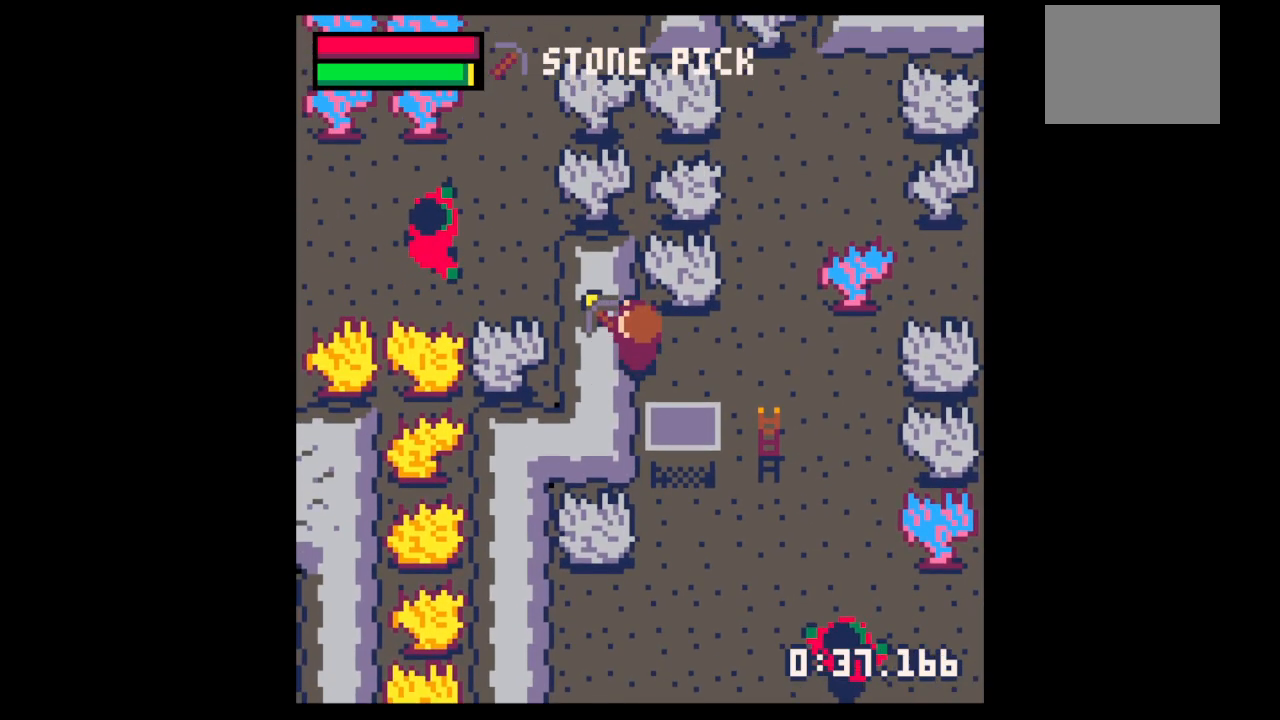
{"keys": ["left"], "events": [[433, "left", "down"], [467, "x", "up"]]}
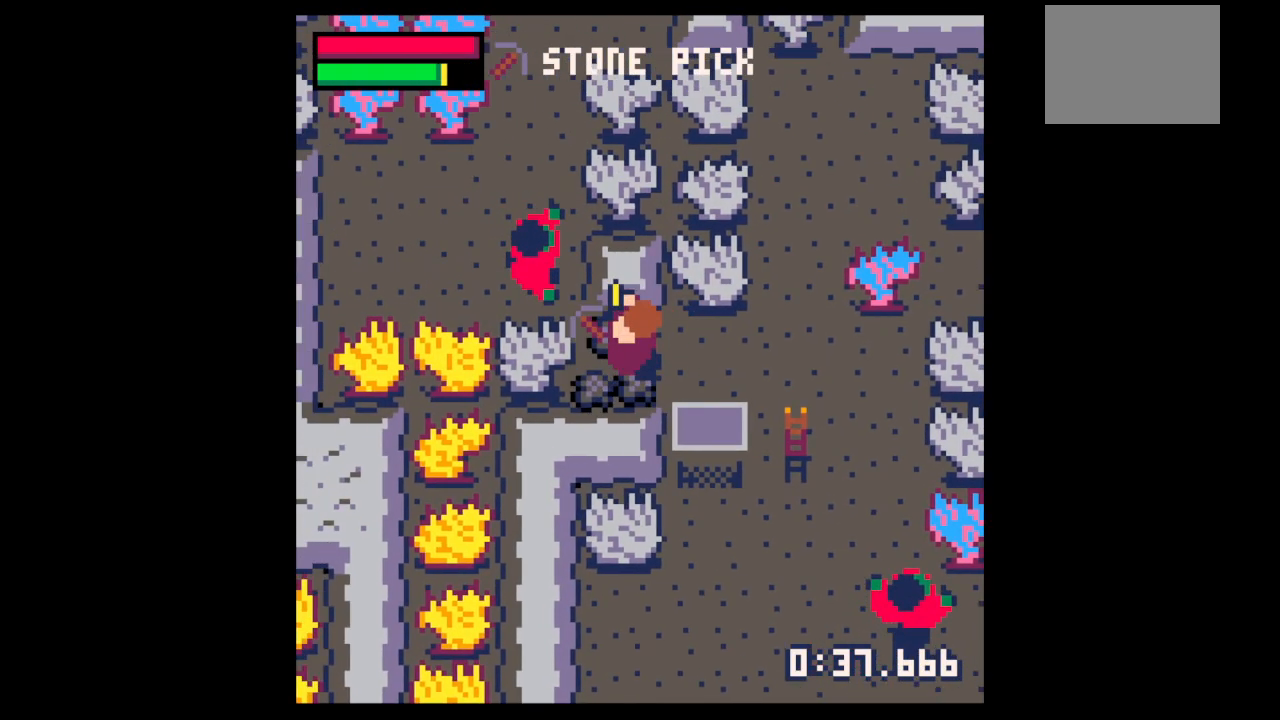
{"keys": ["x"], "events": [[33, "left", "up"], [33, "x", "down"], [67, "down", "down"], [267, "down", "up"]]}
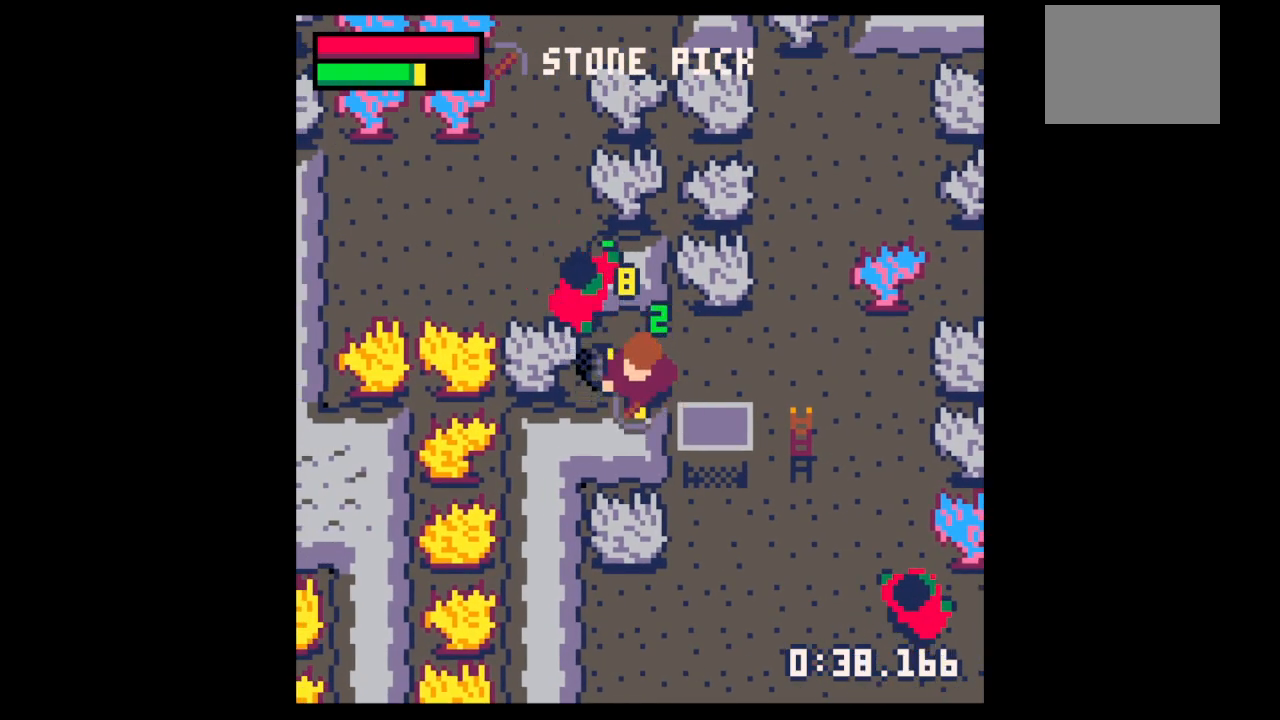
{"keys": ["down"], "events": [[267, "left", "down"], [267, "up", "down"], [333, "x", "up"], [367, "right", "down"], [367, "up", "up"], [433, "left", "up"], [500, "down", "down"], [500, "right", "up"]]}
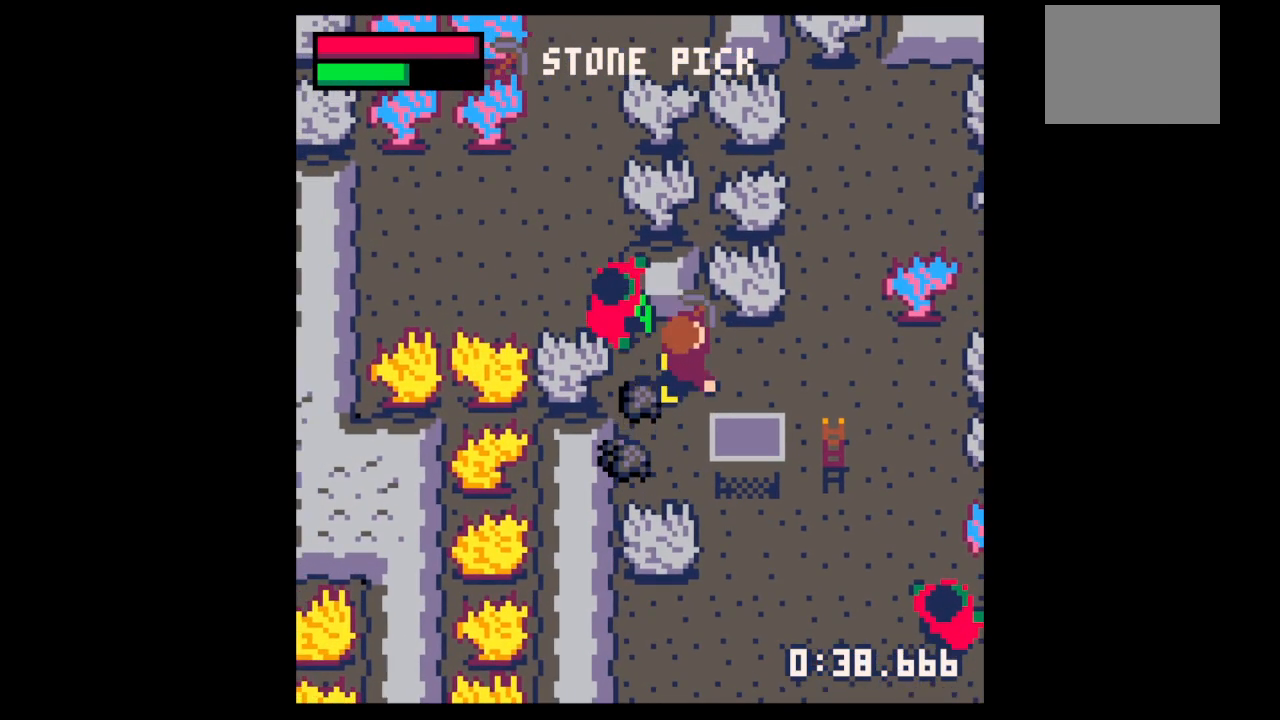
{"keys": ["left", "x"], "events": [[67, "left", "down"], [233, "left", "up"], [300, "left", "down"], [333, "x", "down"], [400, "down", "up"]]}
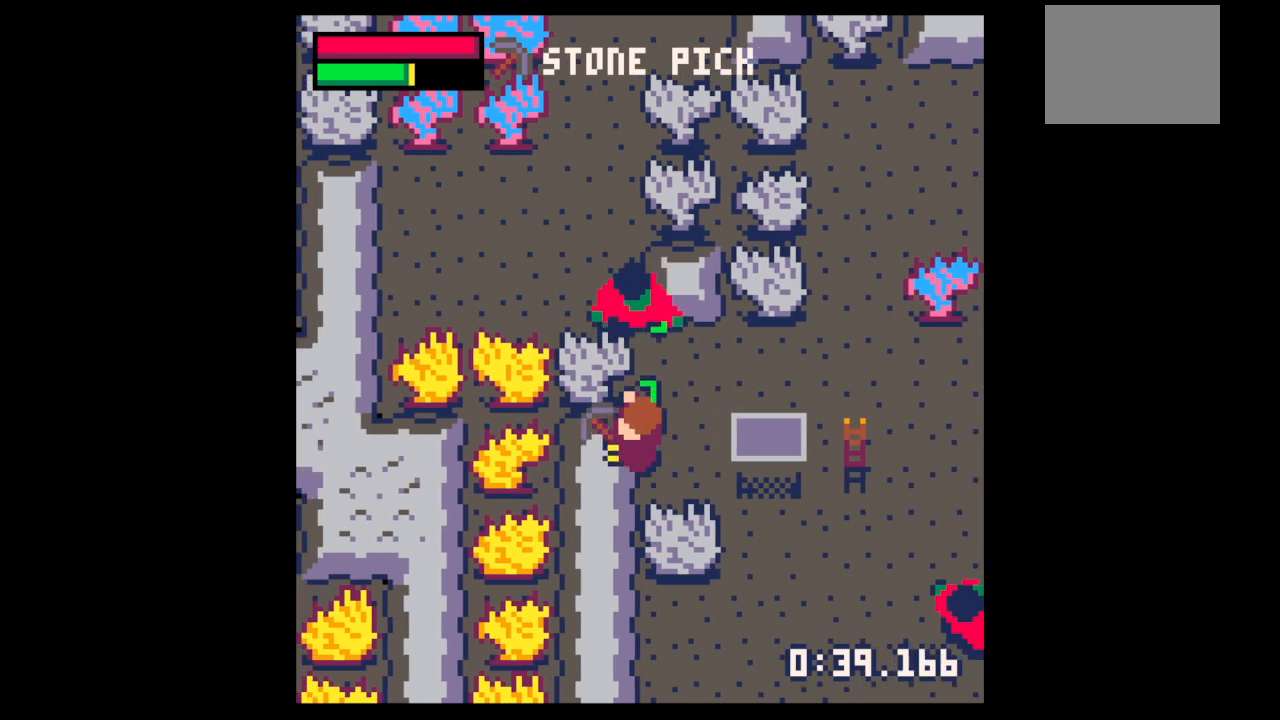
{"keys": ["left", "x"], "events": [[67, "left", "up"], [267, "x", "up"], [367, "x", "down"], [433, "left", "down"]]}
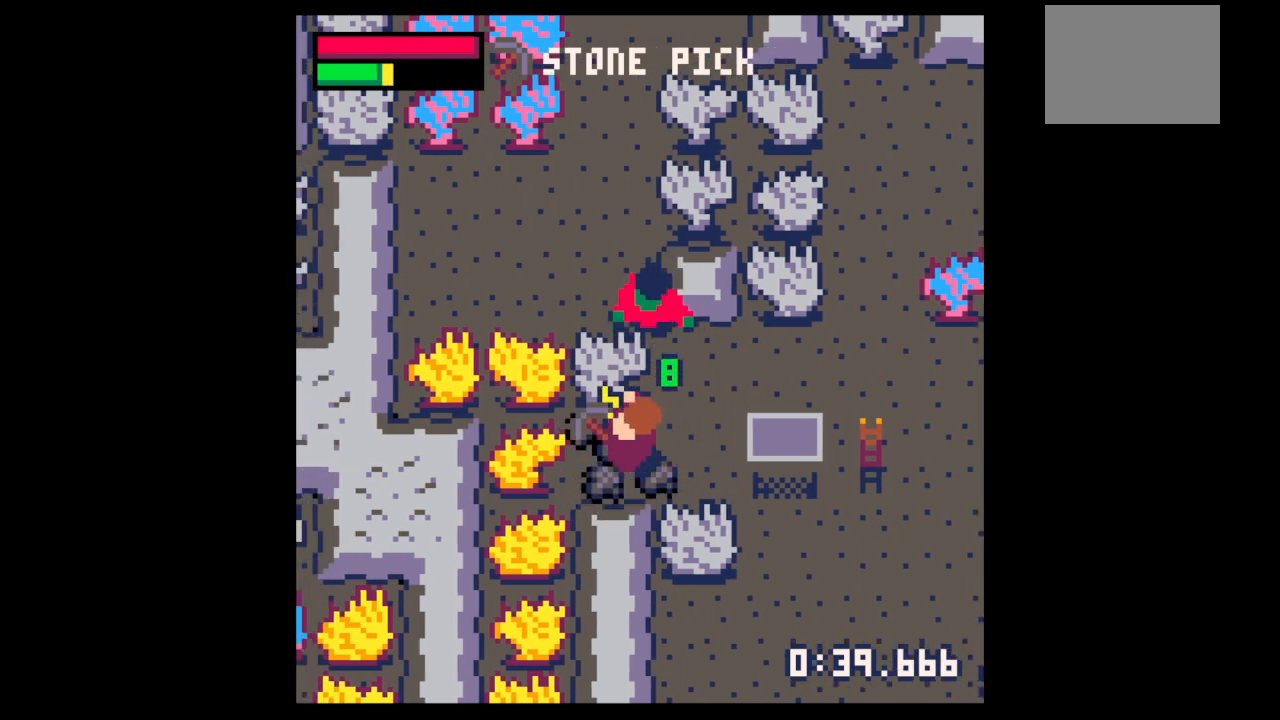
{"keys": ["x"], "events": [[33, "x", "up"], [133, "down", "down"], [133, "left", "up"], [267, "x", "down"], [467, "down", "up"]]}
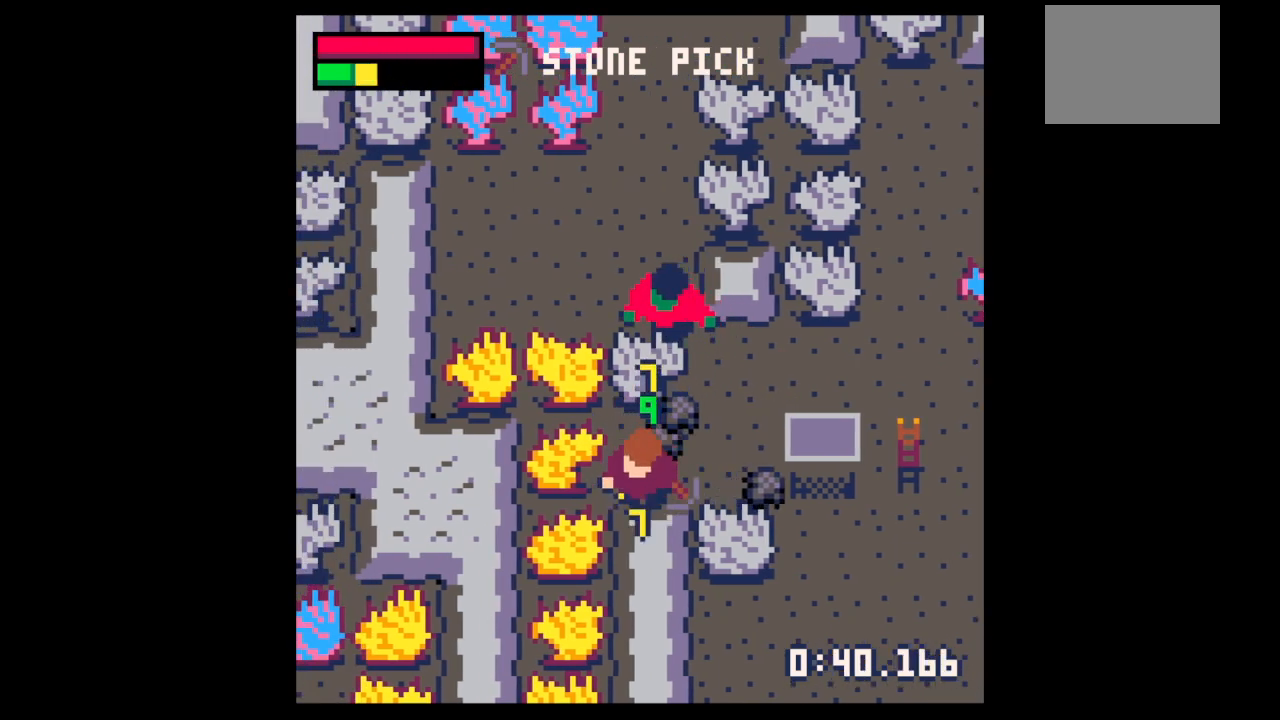
{"keys": ["right"], "events": [[133, "right", "down"], [200, "x", "up"]]}
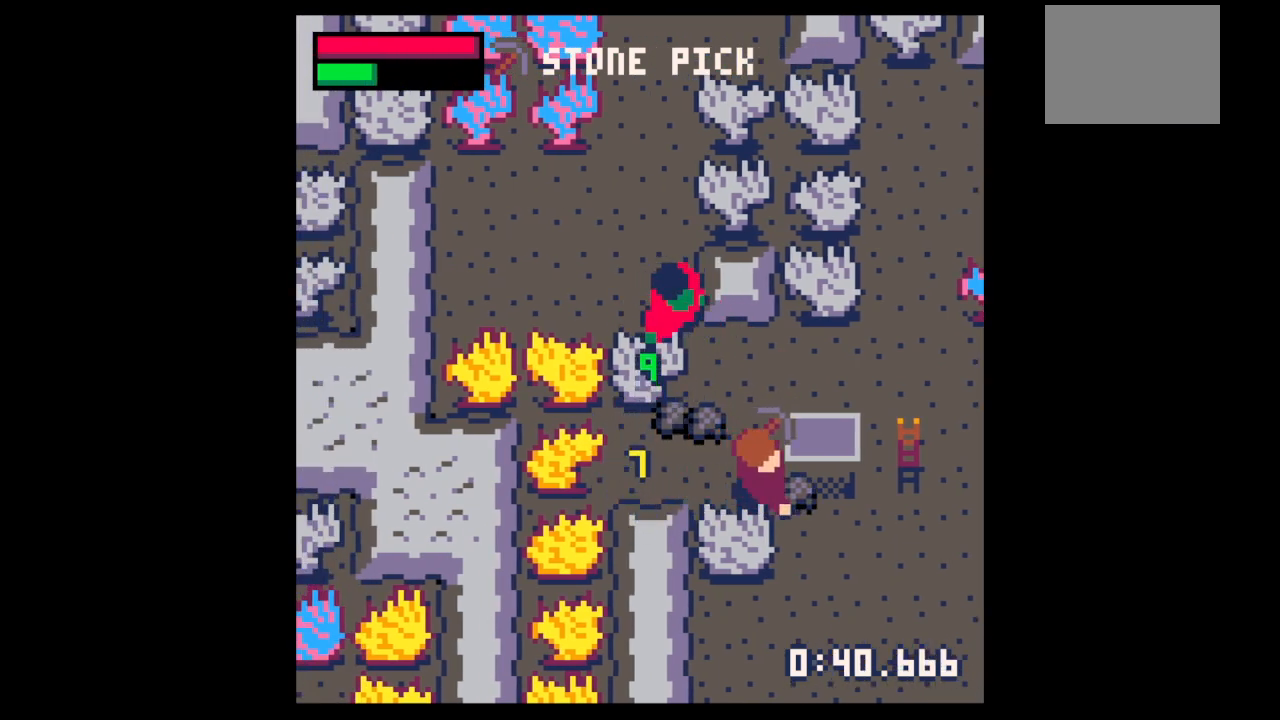
{"keys": ["left"], "events": [[233, "left", "down"], [233, "right", "up"], [233, "up", "down"], [400, "up", "up"], [433, "left", "up"], [500, "left", "down"]]}